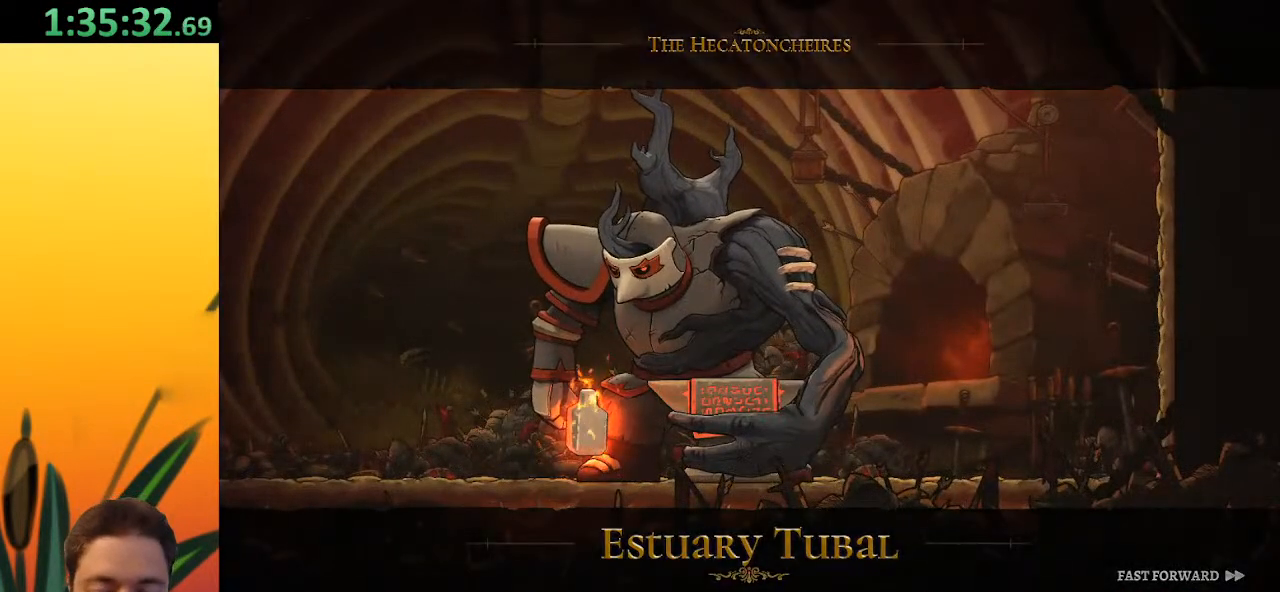
Gameplay with keyboard; each line is a JSON object with the keys held at the frame after it. "events" lists presses ("down") and releases ("up") of "a", "c", "d", "down", "left", "right", "s", "up", "x" and "z" between this image and that frame as [ms after this image, input, new state], when the widget could be followed in between. No other keys are recorded. Mouse input is not recorded.
{"keys": ["right"], "events": [[400, "right", "down"]]}
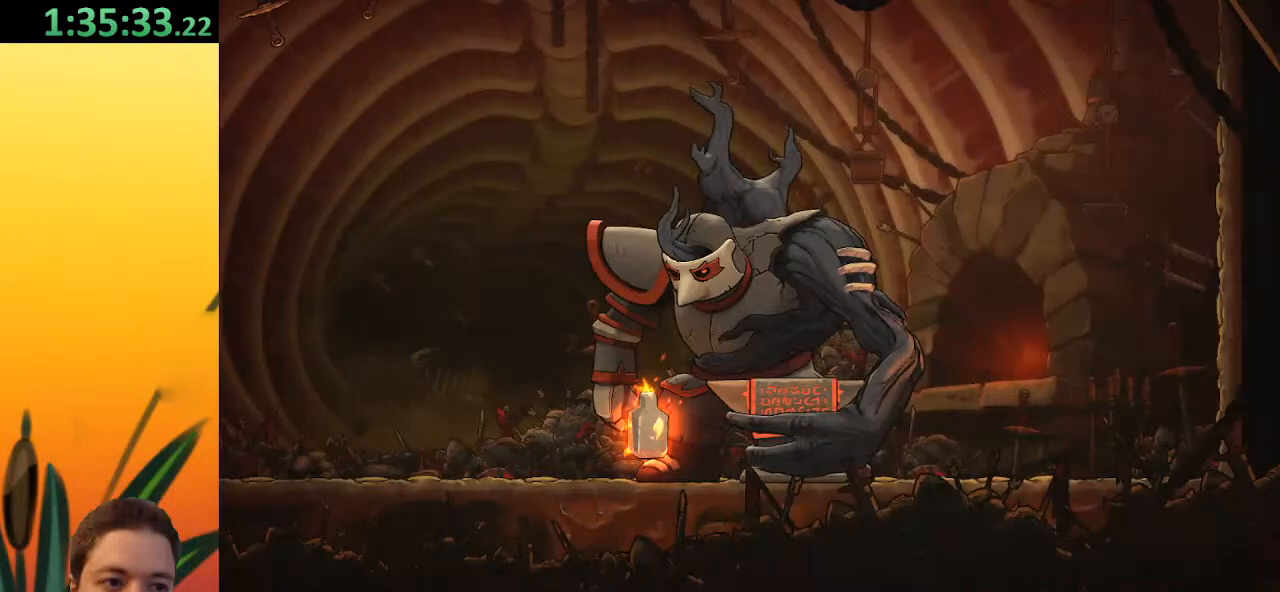
{"keys": ["d", "right", "x"], "events": [[133, "d", "down"], [500, "x", "down"]]}
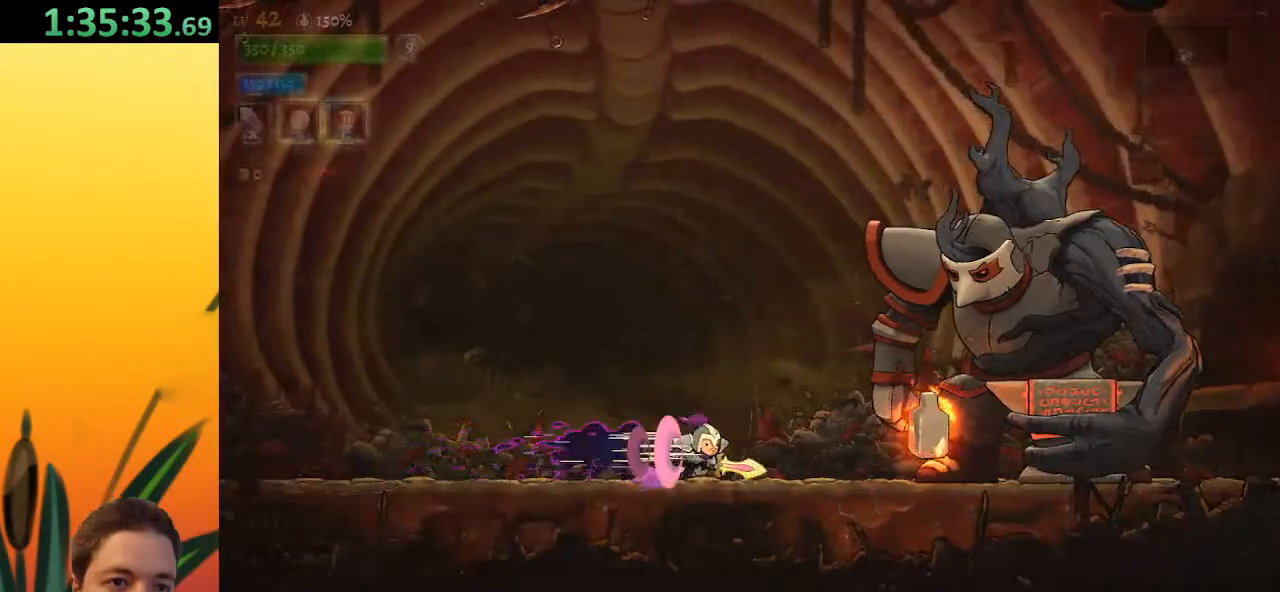
{"keys": [], "events": [[233, "d", "up"], [283, "right", "up"], [283, "x", "up"]]}
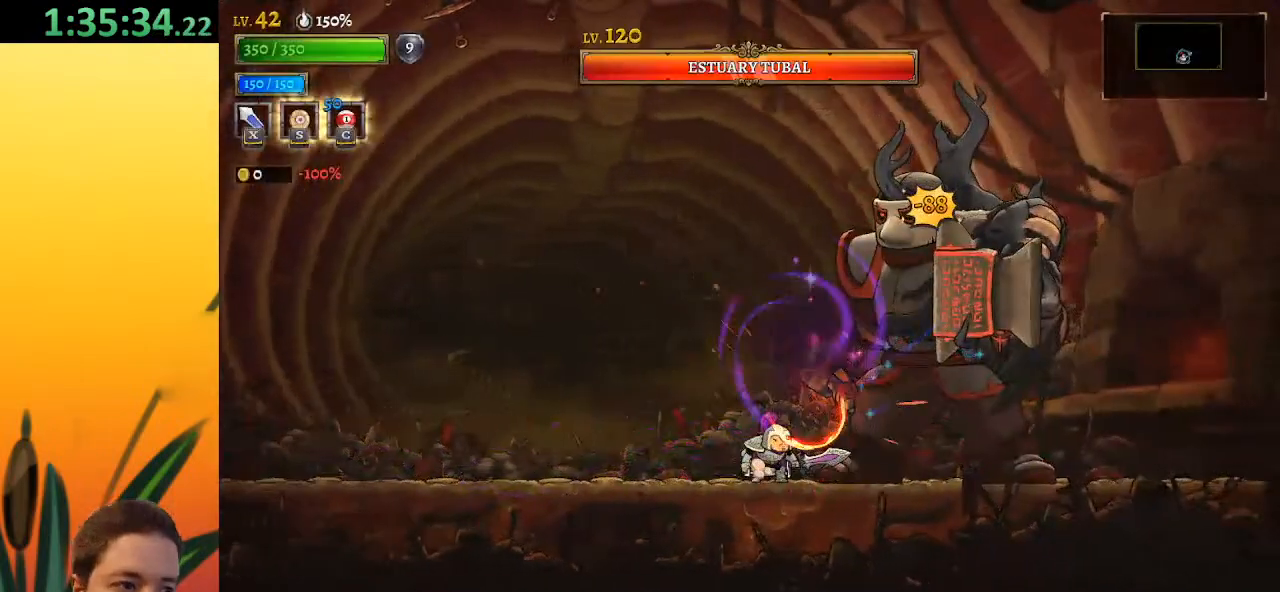
{"keys": ["x"], "events": [[17, "x", "down"], [117, "left", "down"], [167, "x", "up"], [300, "left", "up"], [350, "right", "down"], [483, "right", "up"], [483, "x", "down"]]}
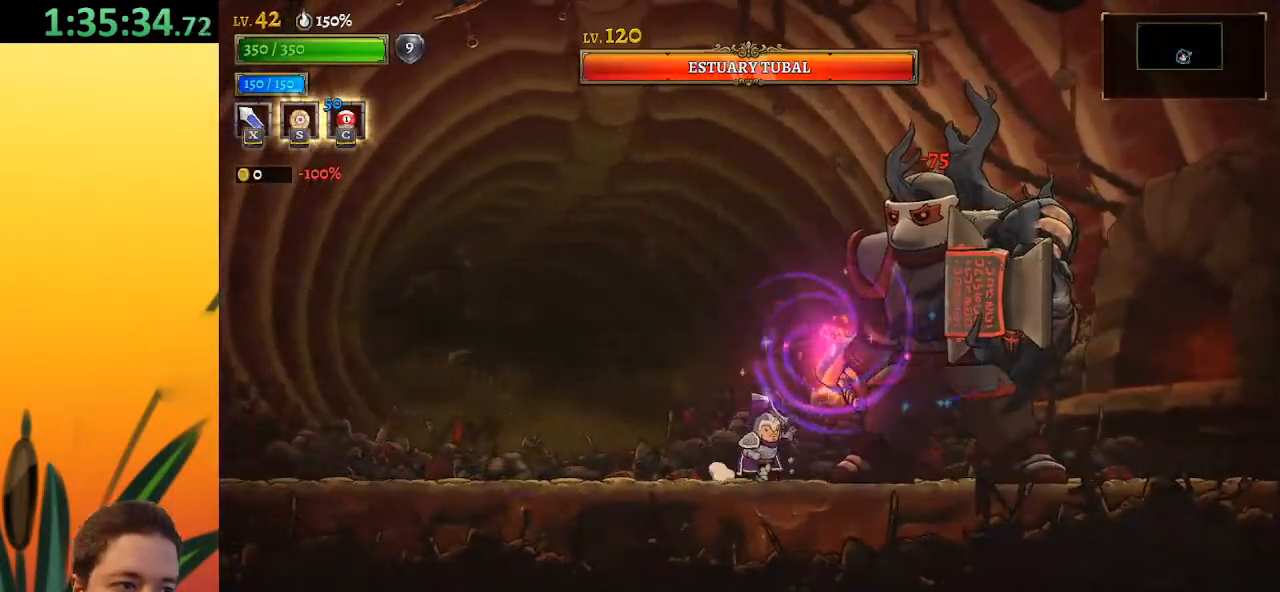
{"keys": ["left"], "events": [[83, "left", "down"], [83, "x", "up"], [133, "a", "down"], [400, "a", "up"]]}
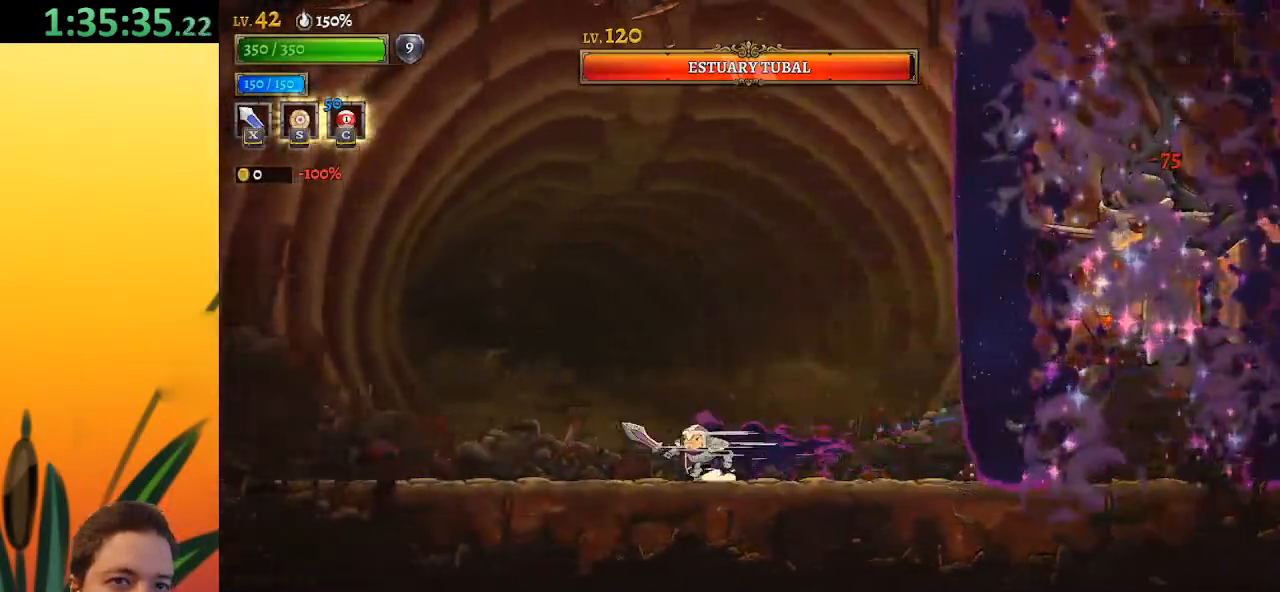
{"keys": ["d"], "events": [[100, "c", "down"], [183, "c", "up"], [283, "left", "up"], [467, "d", "down"]]}
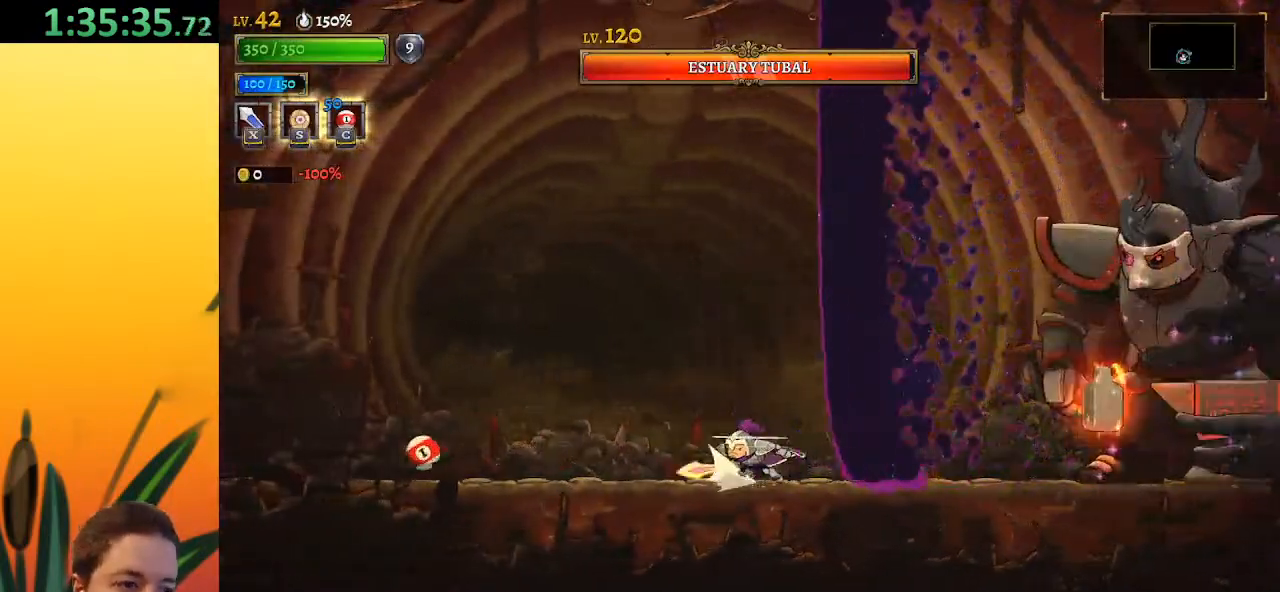
{"keys": ["left"], "events": [[17, "right", "down"], [167, "x", "down"], [300, "right", "up"], [350, "d", "up"], [350, "x", "up"], [450, "left", "down"]]}
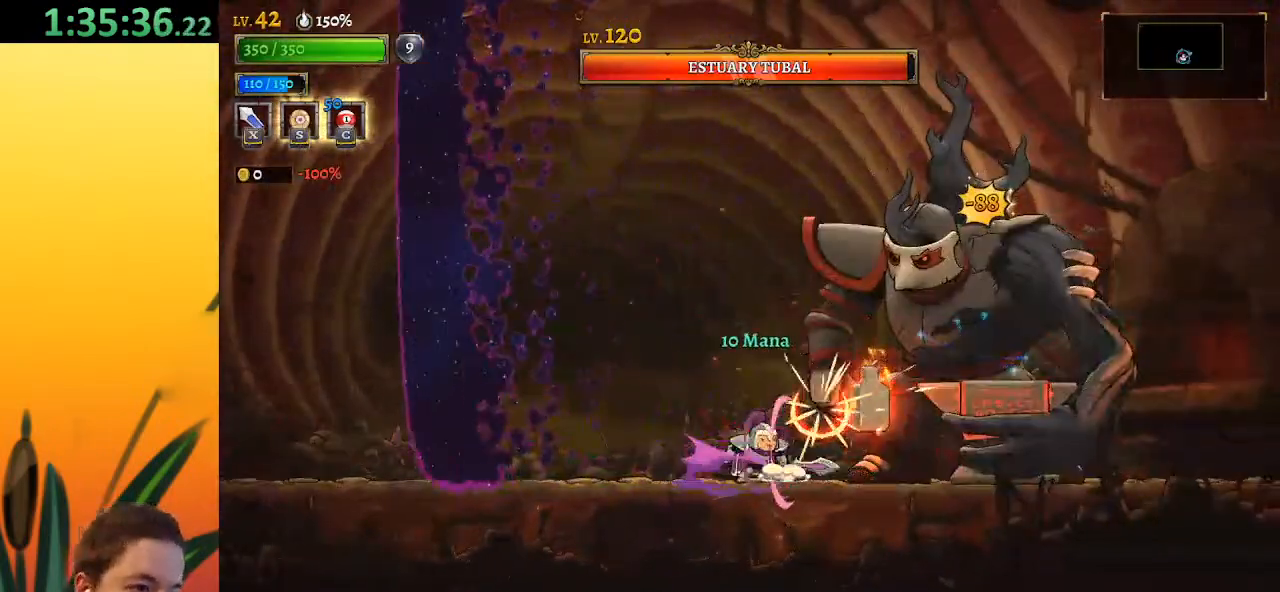
{"keys": ["left"], "events": [[183, "left", "up"], [183, "right", "down"], [217, "x", "down"], [317, "right", "up"], [317, "x", "up"], [367, "left", "down"]]}
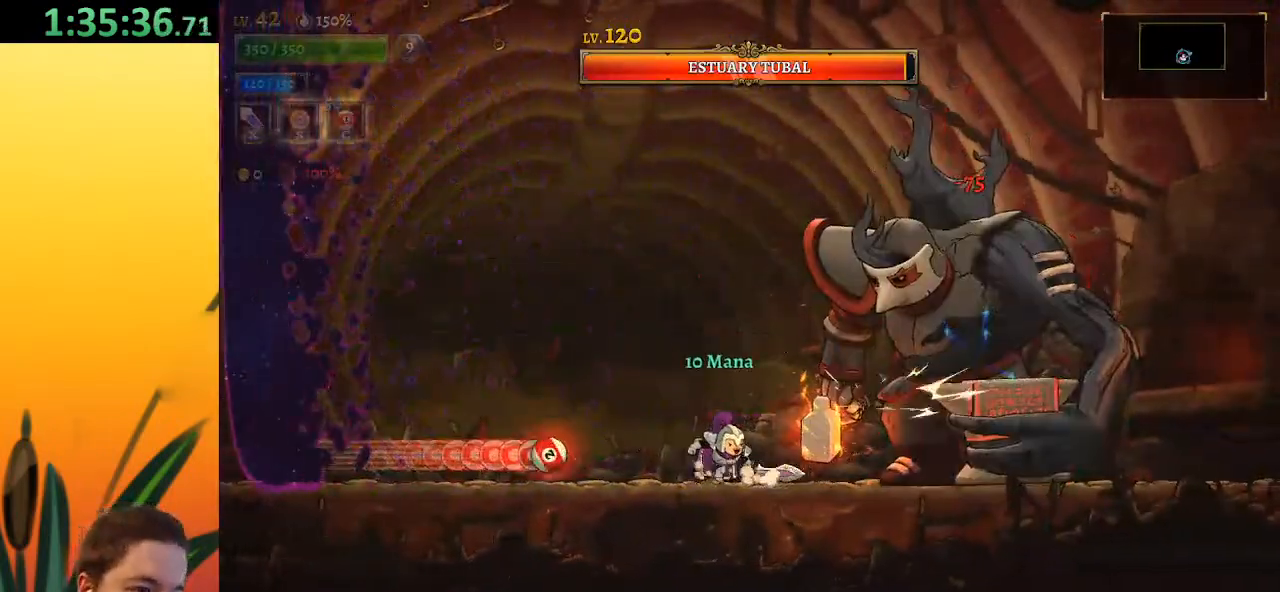
{"keys": [], "events": [[50, "left", "up"], [100, "right", "down"], [183, "x", "down"], [283, "right", "up"], [283, "x", "up"]]}
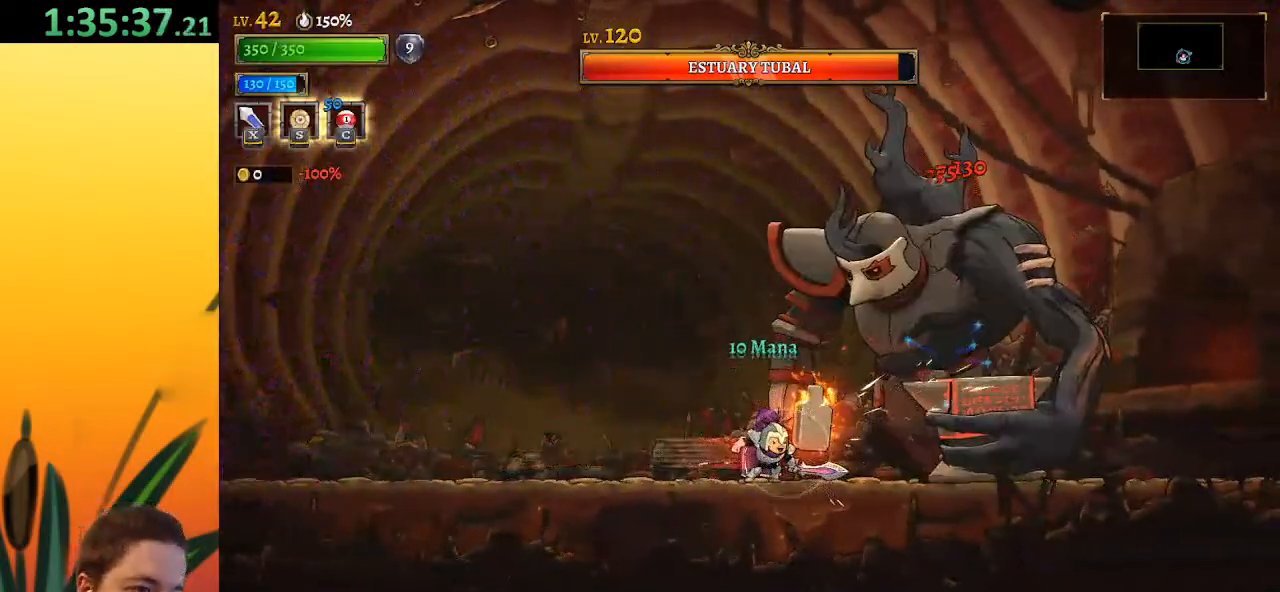
{"keys": ["left"], "events": [[100, "x", "down"], [200, "left", "down"], [250, "x", "up"]]}
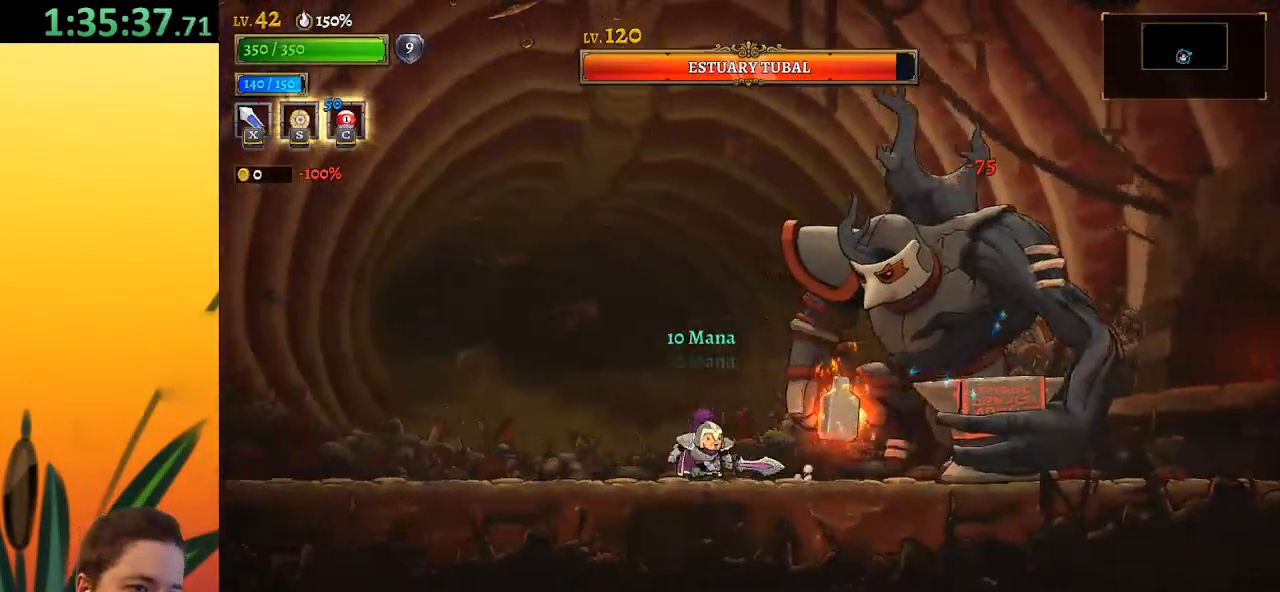
{"keys": ["right"], "events": [[83, "c", "down"], [167, "c", "up"], [217, "left", "up"], [500, "right", "down"]]}
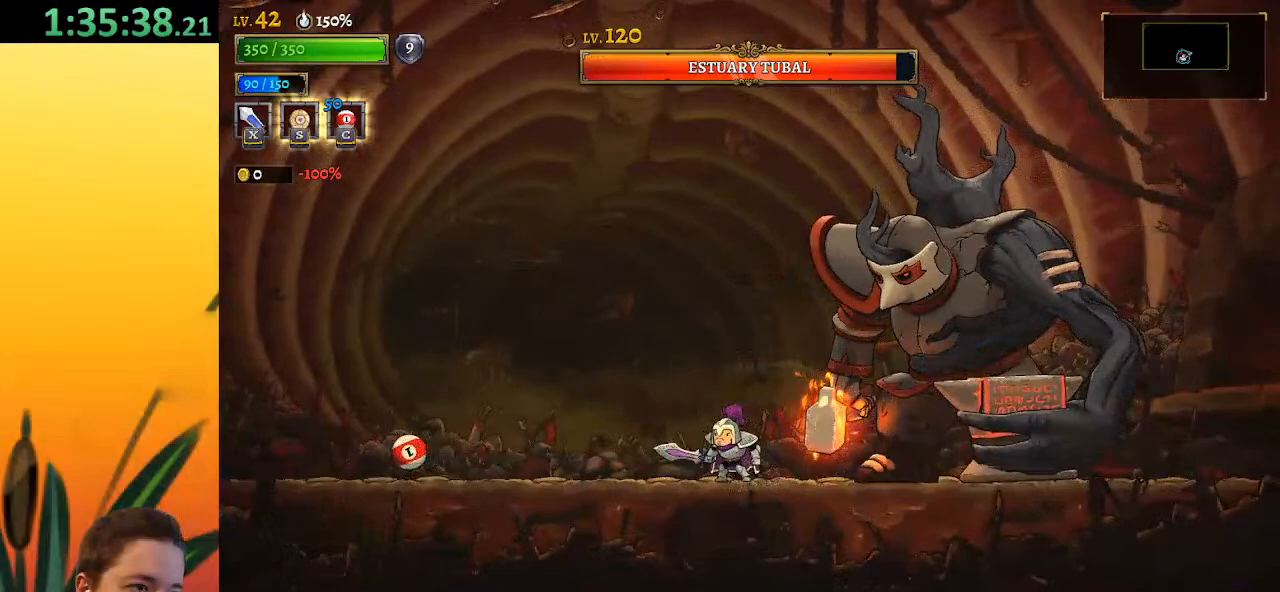
{"keys": ["right"], "events": [[83, "x", "down"], [133, "right", "up"], [200, "left", "down"], [200, "x", "up"], [483, "left", "up"], [483, "right", "down"]]}
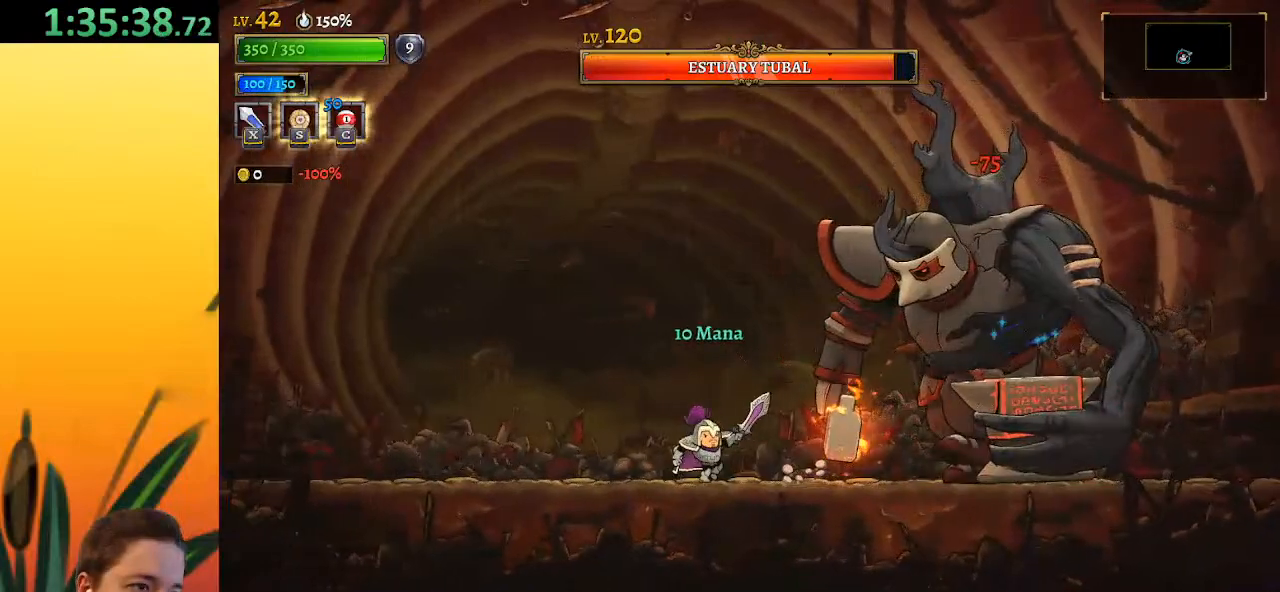
{"keys": ["x"], "events": [[83, "x", "down"], [167, "x", "up"], [217, "right", "up"], [500, "x", "down"]]}
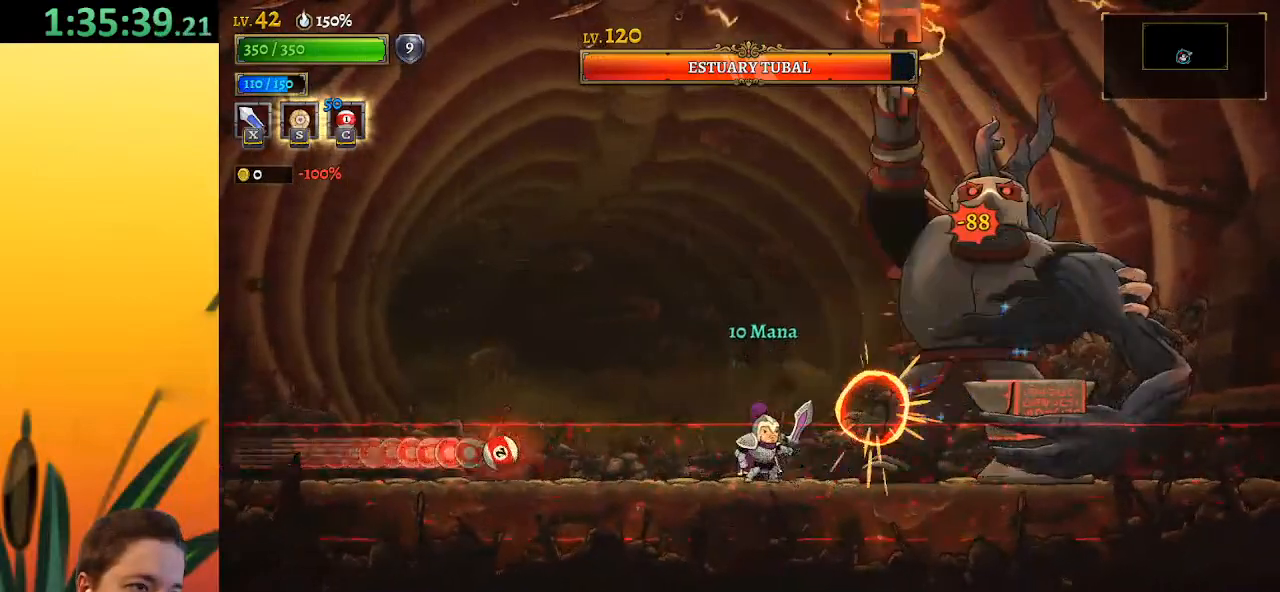
{"keys": ["x"], "events": [[133, "x", "up"], [467, "x", "down"]]}
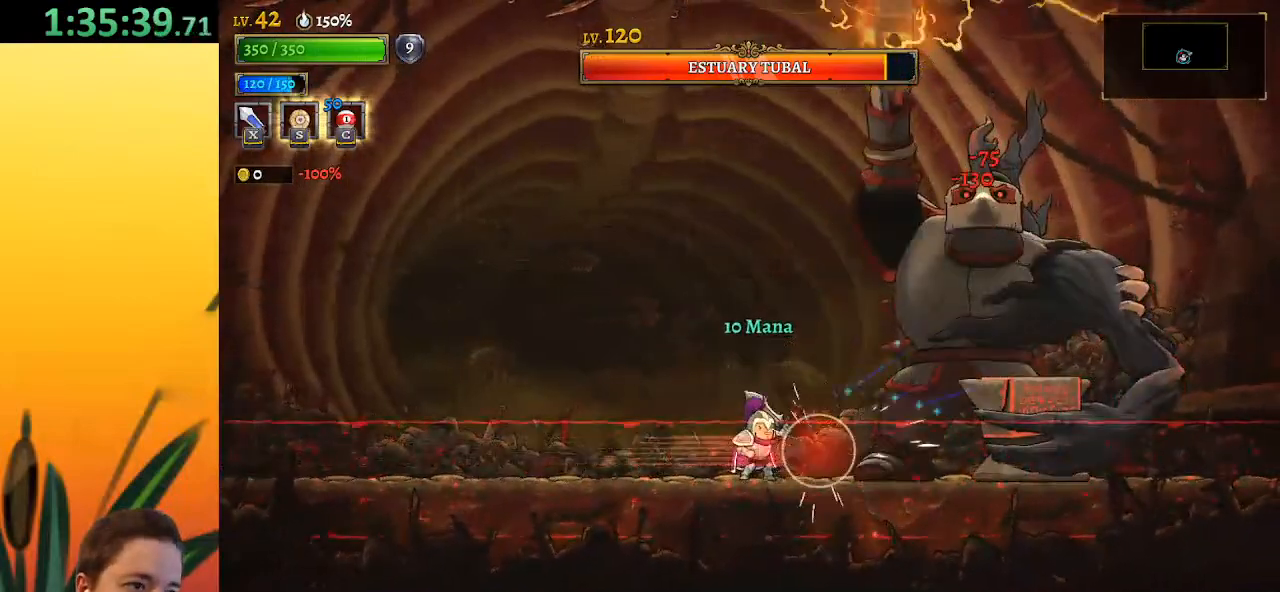
{"keys": ["x", "z"], "events": [[100, "x", "up"], [383, "z", "down"], [483, "x", "down"]]}
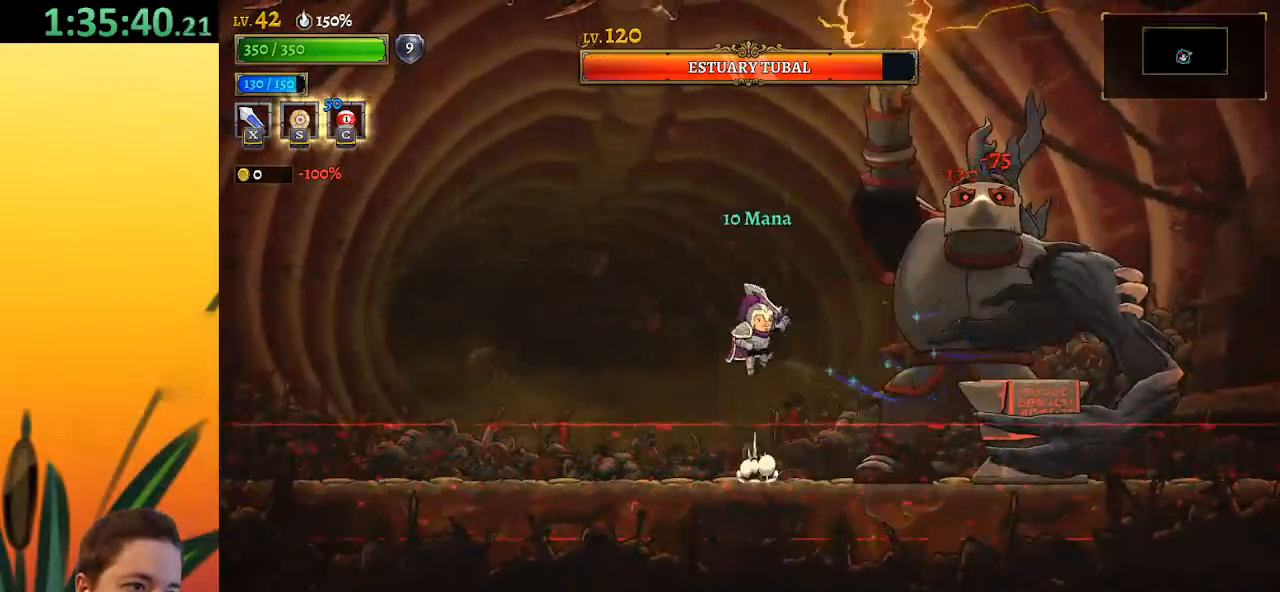
{"keys": ["x"], "events": [[167, "right", "down"], [267, "right", "up"], [350, "x", "up"], [400, "z", "up"], [450, "x", "down"]]}
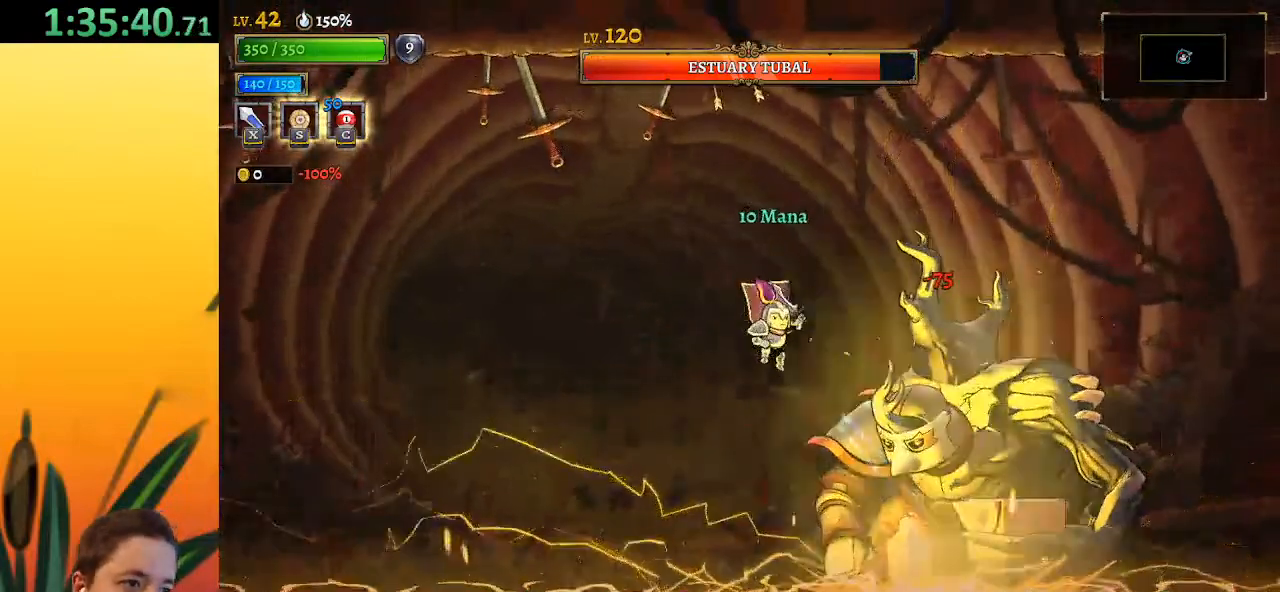
{"keys": ["x"], "events": [[83, "x", "up"], [200, "down", "down"], [283, "down", "up"], [367, "x", "down"]]}
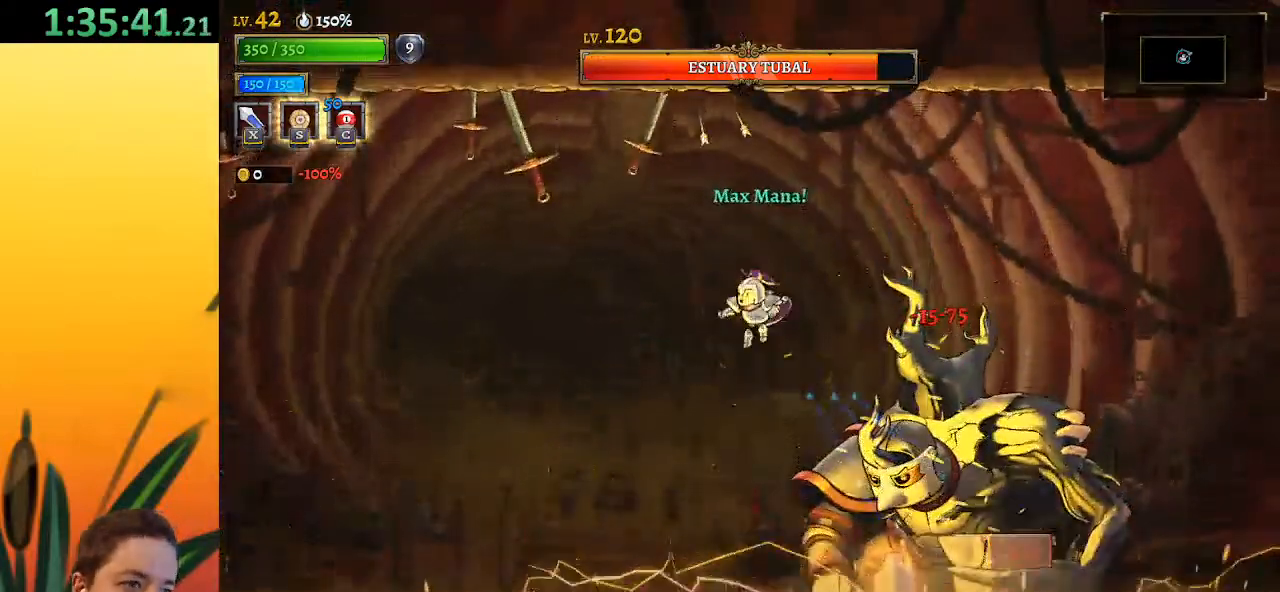
{"keys": ["x"], "events": [[17, "x", "up"], [167, "x", "down"], [300, "x", "up"], [467, "x", "down"]]}
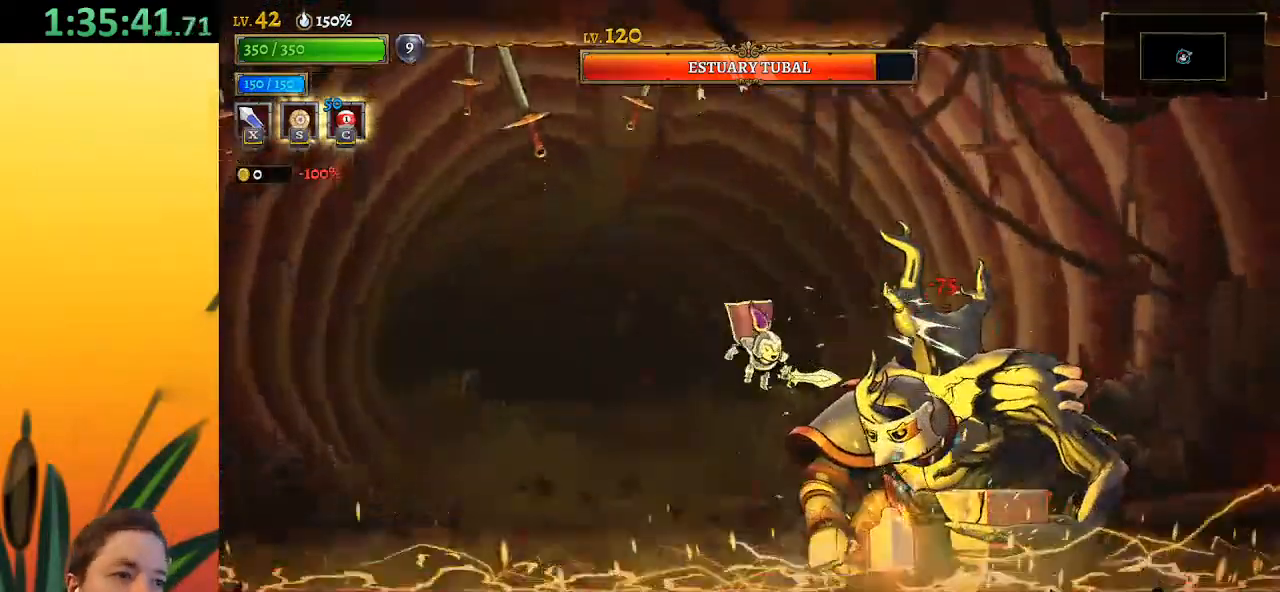
{"keys": ["x"], "events": [[50, "x", "up"], [100, "down", "down"], [150, "x", "down"], [200, "down", "up"], [250, "x", "up"], [283, "x", "down"], [383, "x", "up"], [450, "x", "down"]]}
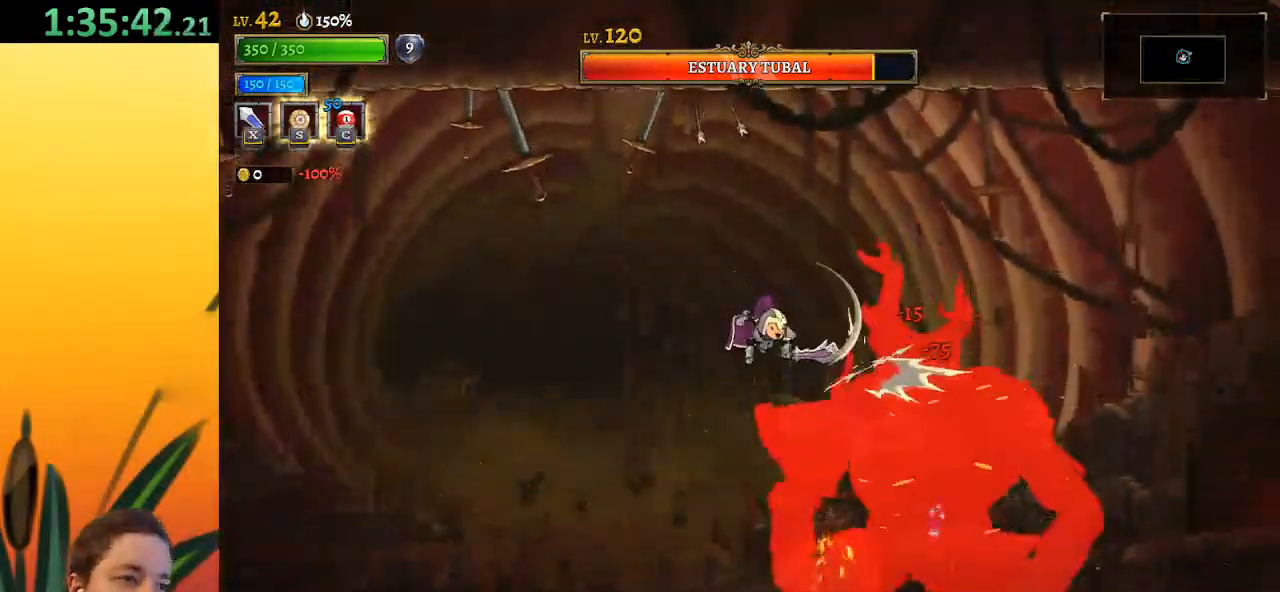
{"keys": ["left"], "events": [[33, "x", "up"], [133, "x", "down"], [233, "x", "up"], [317, "x", "down"], [467, "left", "down"], [467, "x", "up"]]}
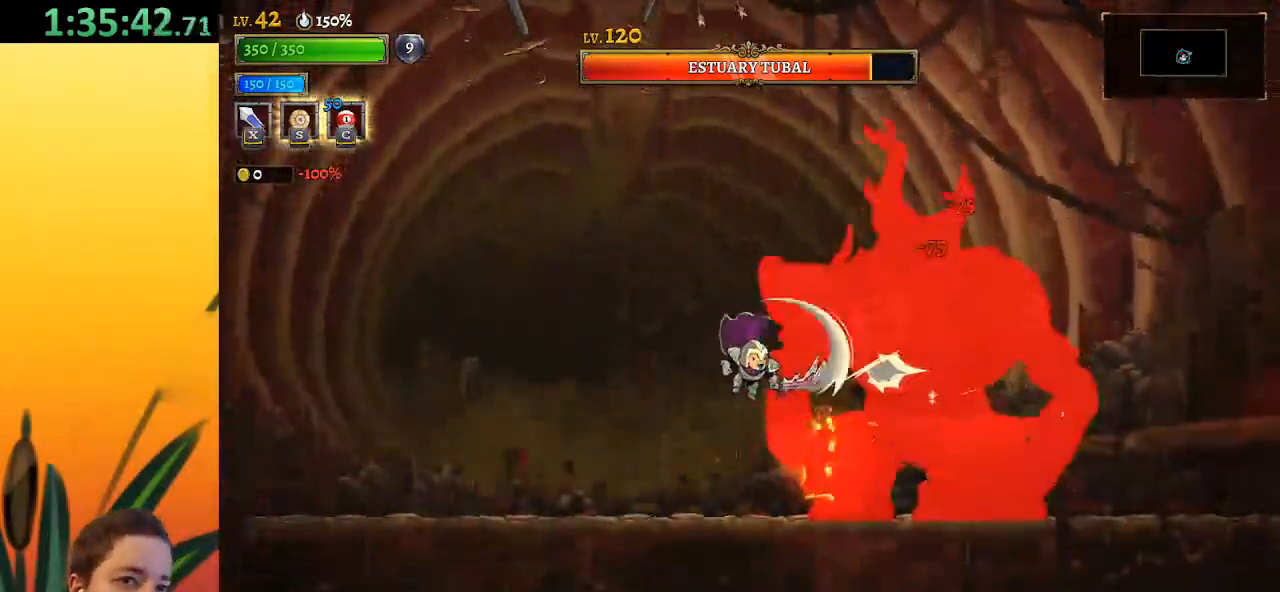
{"keys": ["right"], "events": [[250, "left", "up"], [333, "right", "down"], [383, "x", "down"], [483, "x", "up"]]}
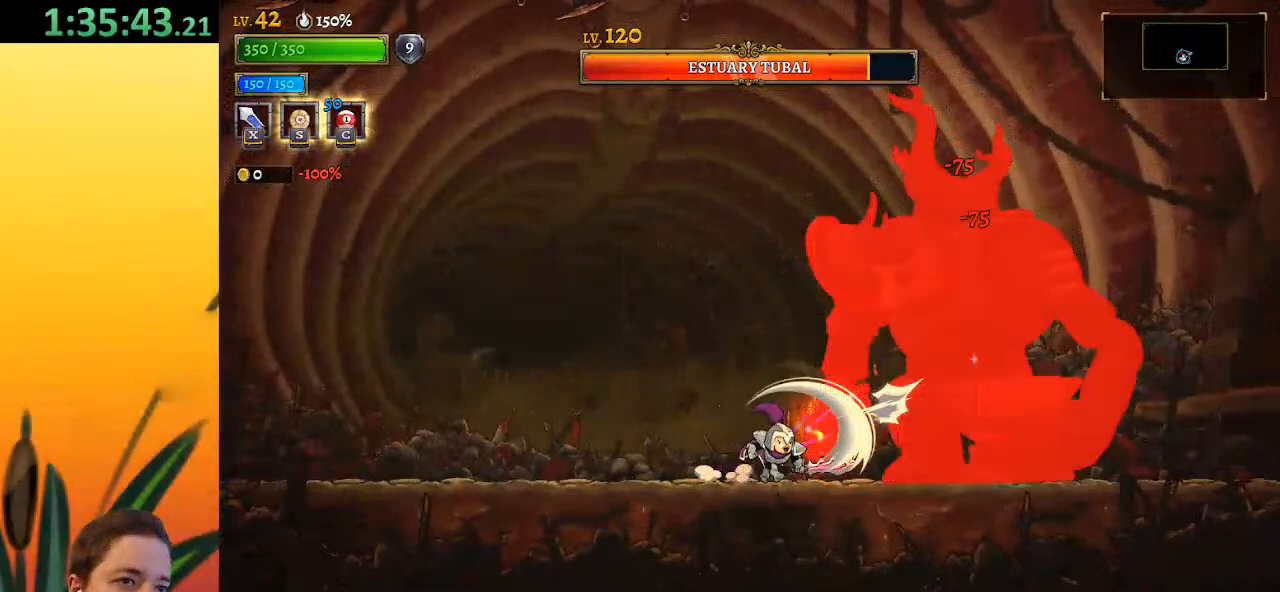
{"keys": ["c", "left", "up"], "events": [[17, "right", "up"], [217, "left", "down"], [300, "up", "down"], [483, "c", "down"]]}
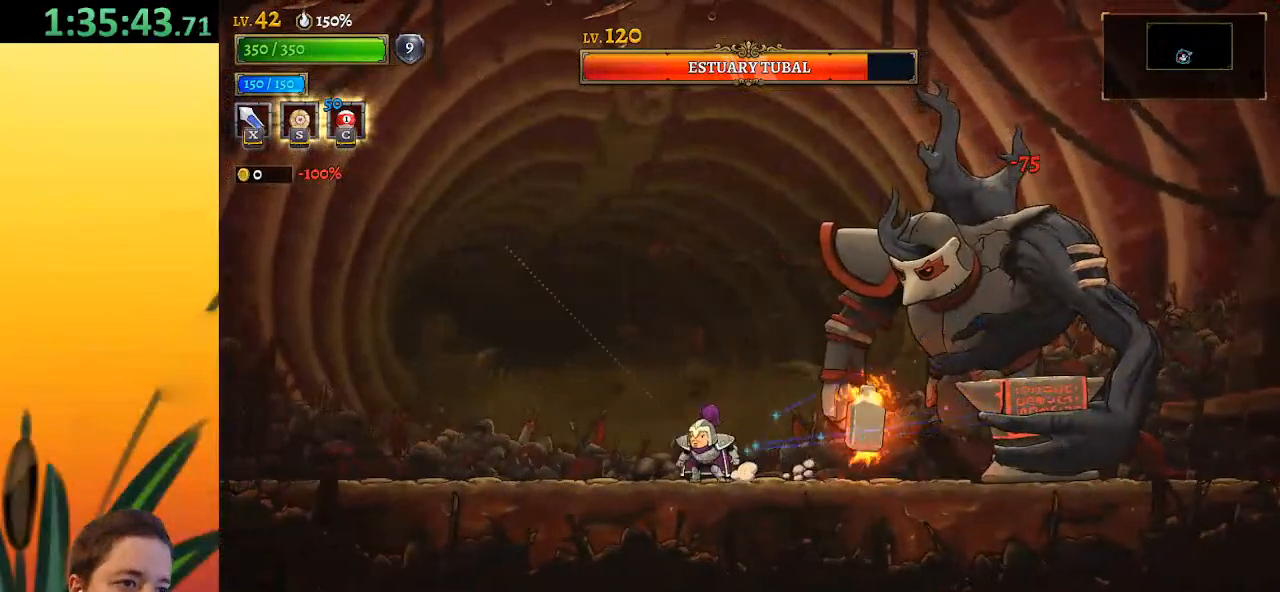
{"keys": ["right"], "events": [[83, "c", "up"], [183, "left", "up"], [217, "up", "up"], [500, "right", "down"]]}
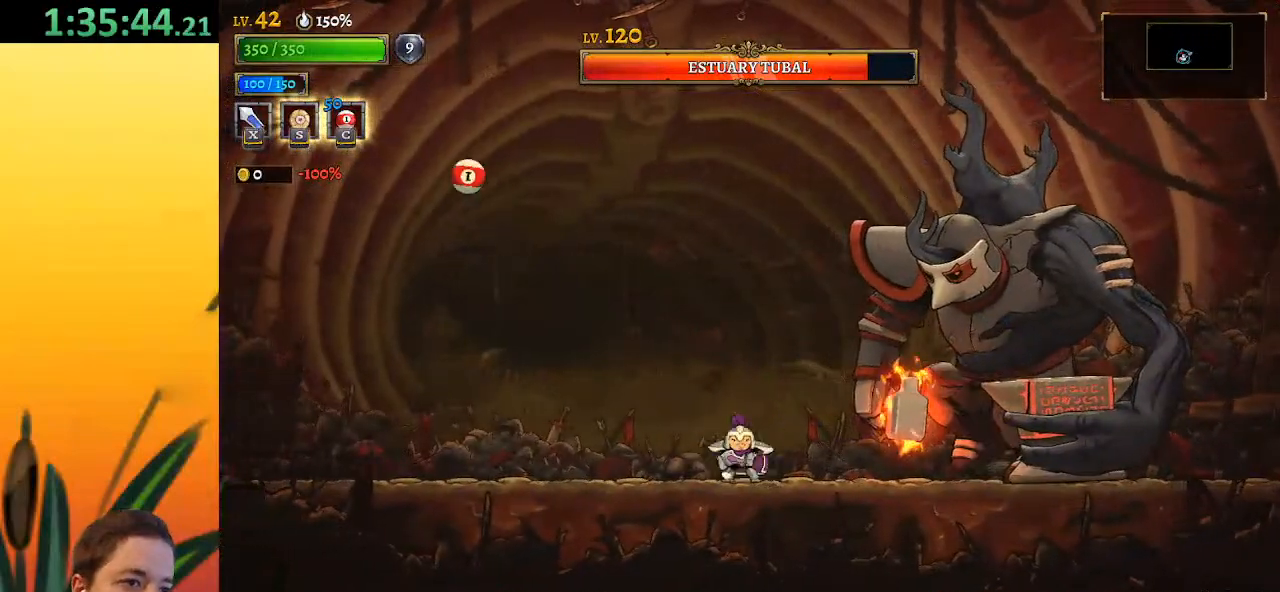
{"keys": [], "events": [[100, "x", "down"], [150, "right", "up"], [250, "x", "up"]]}
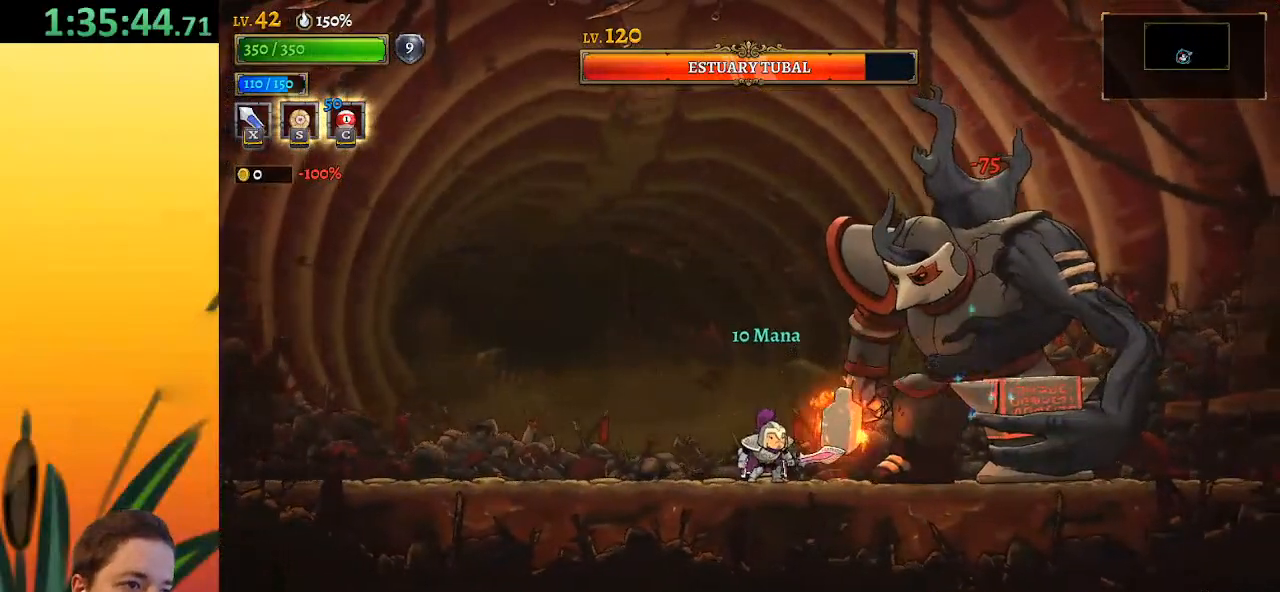
{"keys": [], "events": [[17, "right", "down"], [117, "right", "up"], [167, "x", "down"], [217, "x", "up"]]}
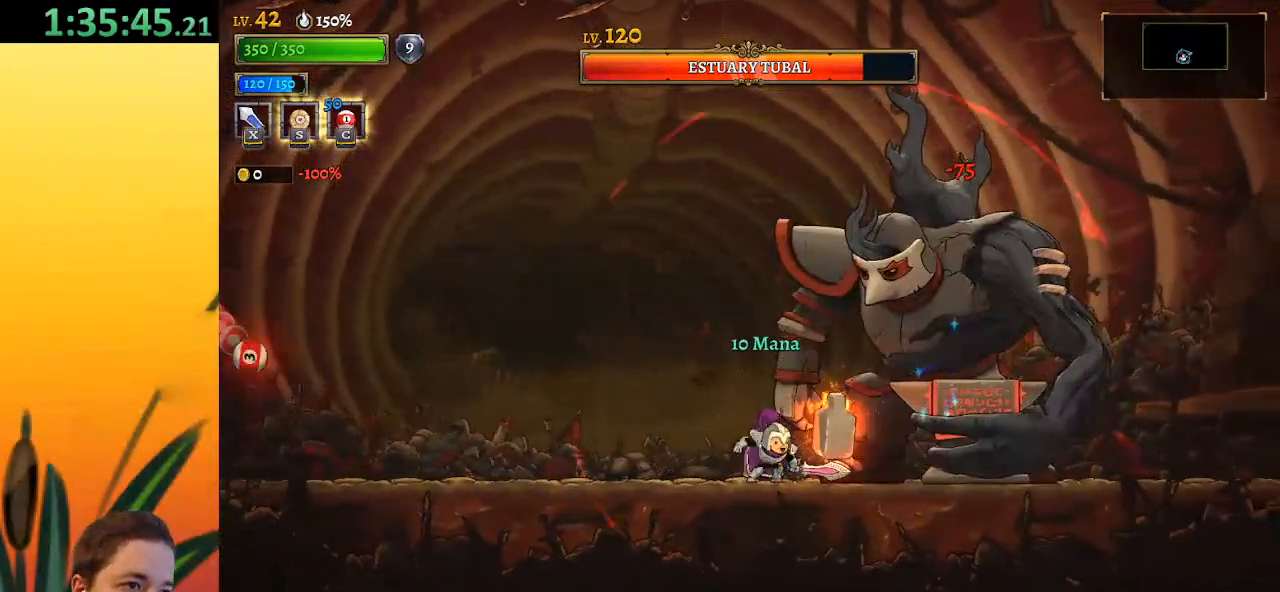
{"keys": ["left"], "events": [[83, "left", "down"], [83, "x", "down"], [183, "x", "up"]]}